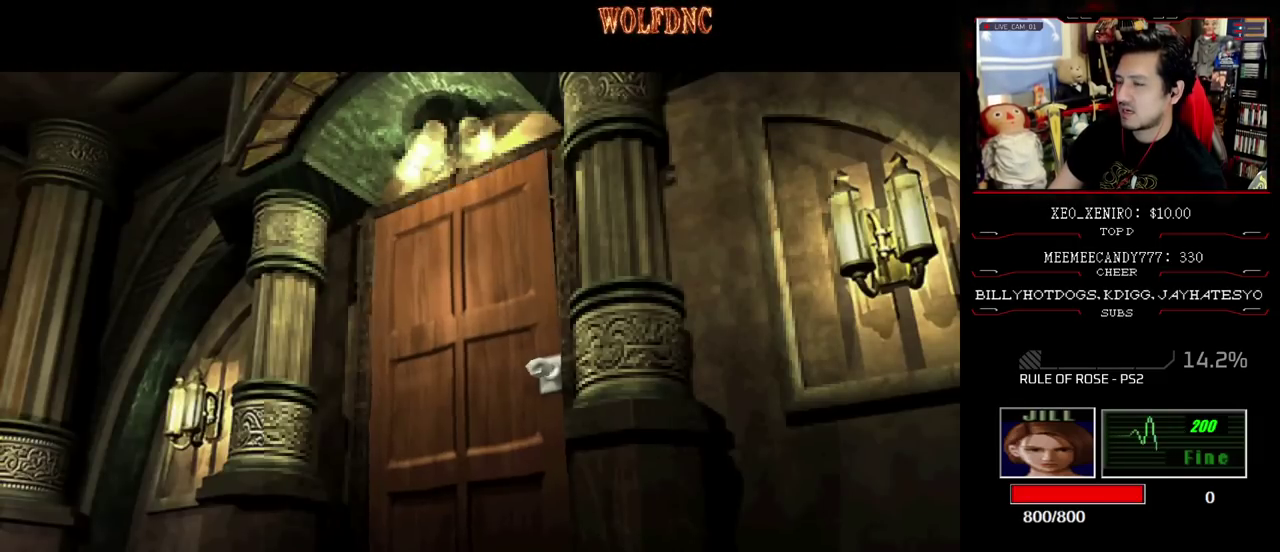
Gameplay with a controller (PlayStation layout); each line is a JSON object with the inputs held at the frame after it. "events" lists button and stick changes between this image and that frame as [ms after this image, input, new state], when the widget could be followed in between. Not read: L3 R3.
{"buttons": [], "events": []}
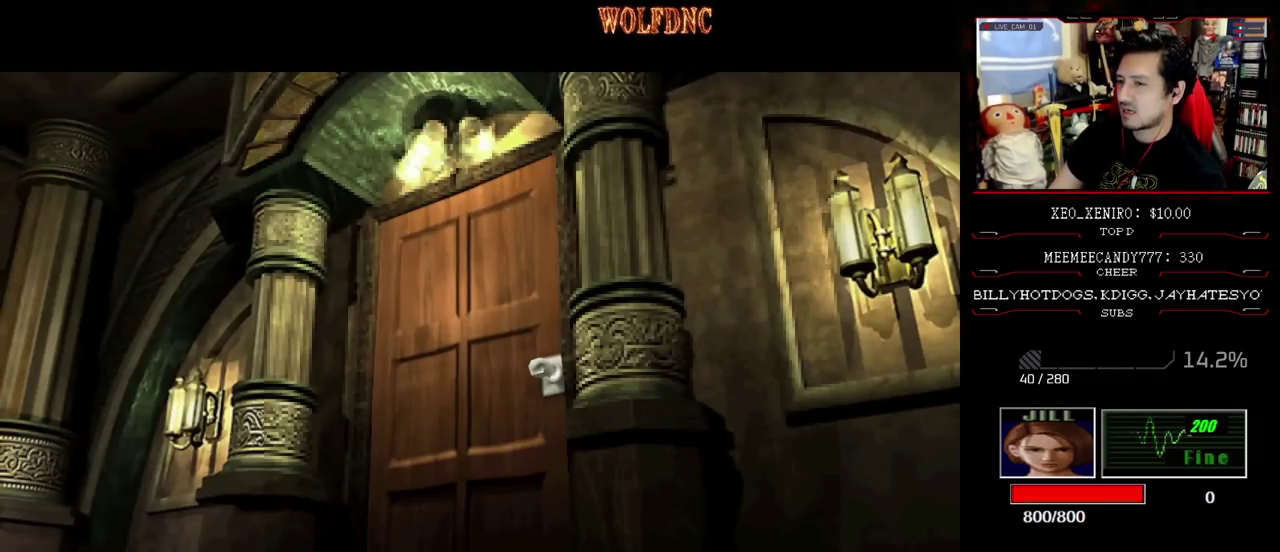
{"buttons": [], "events": []}
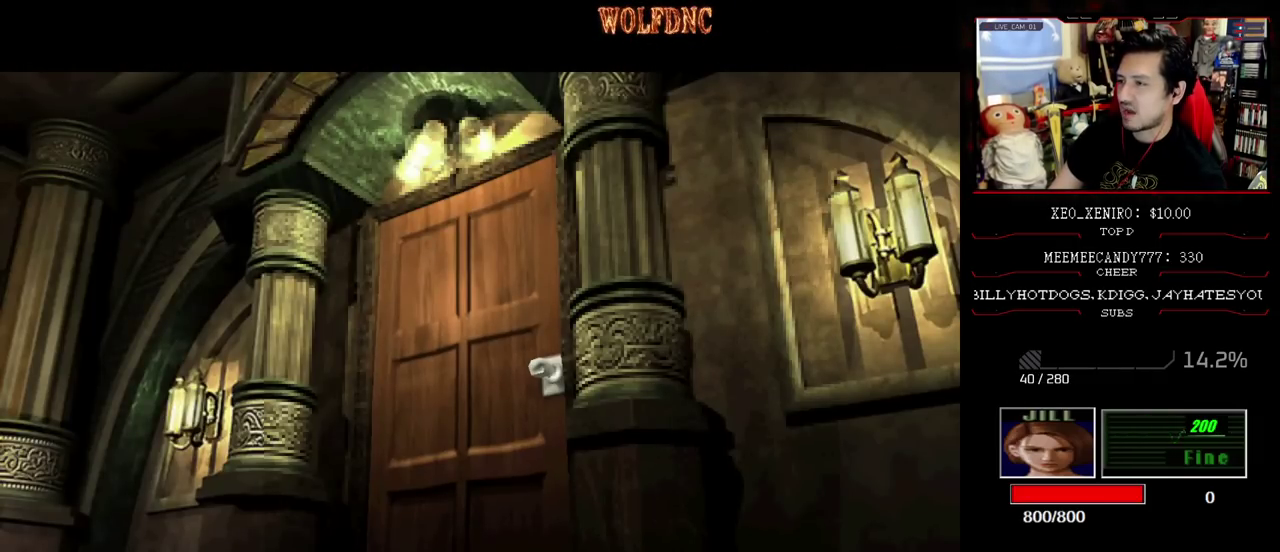
{"buttons": [], "events": []}
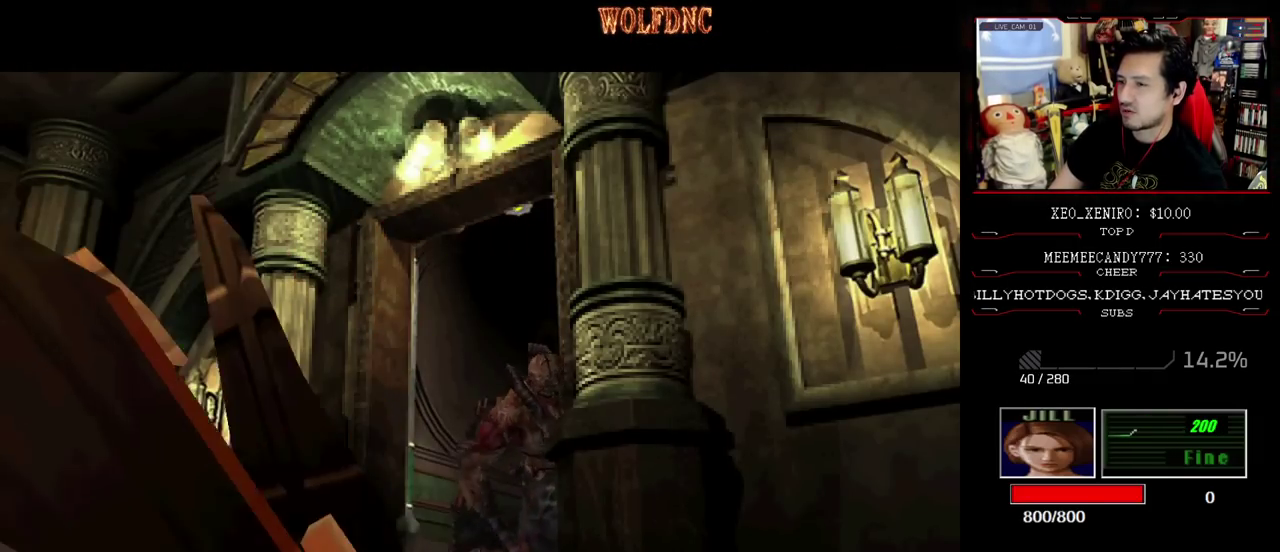
{"buttons": [], "events": []}
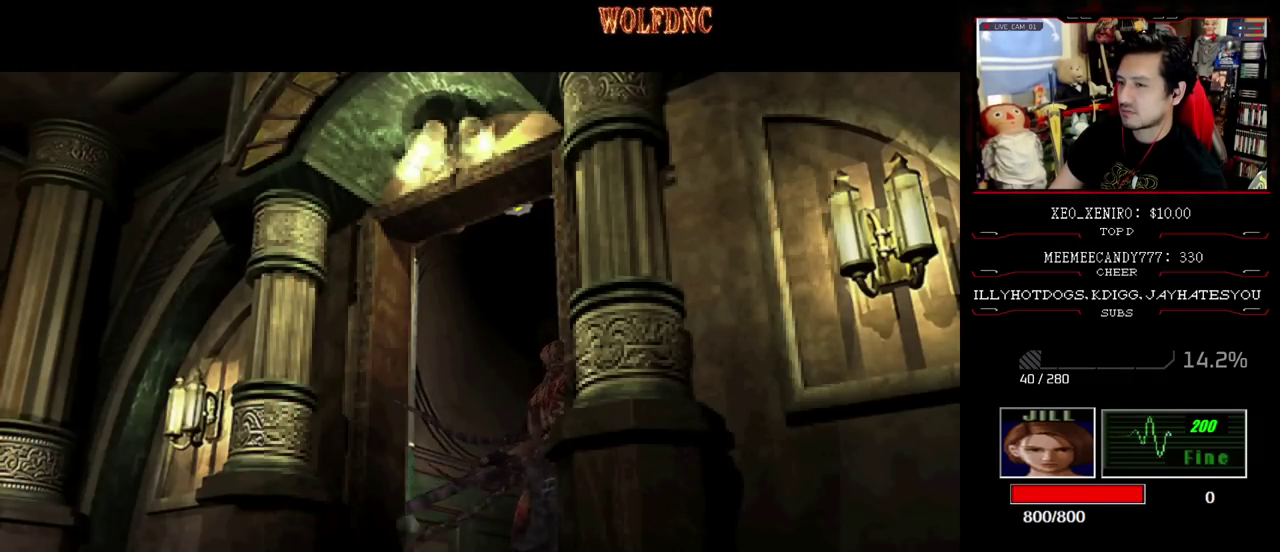
{"buttons": ["SQUARE", "DPAD_UP"], "events": [[50, "DPAD_UP", "down"], [133, "SQUARE", "down"]]}
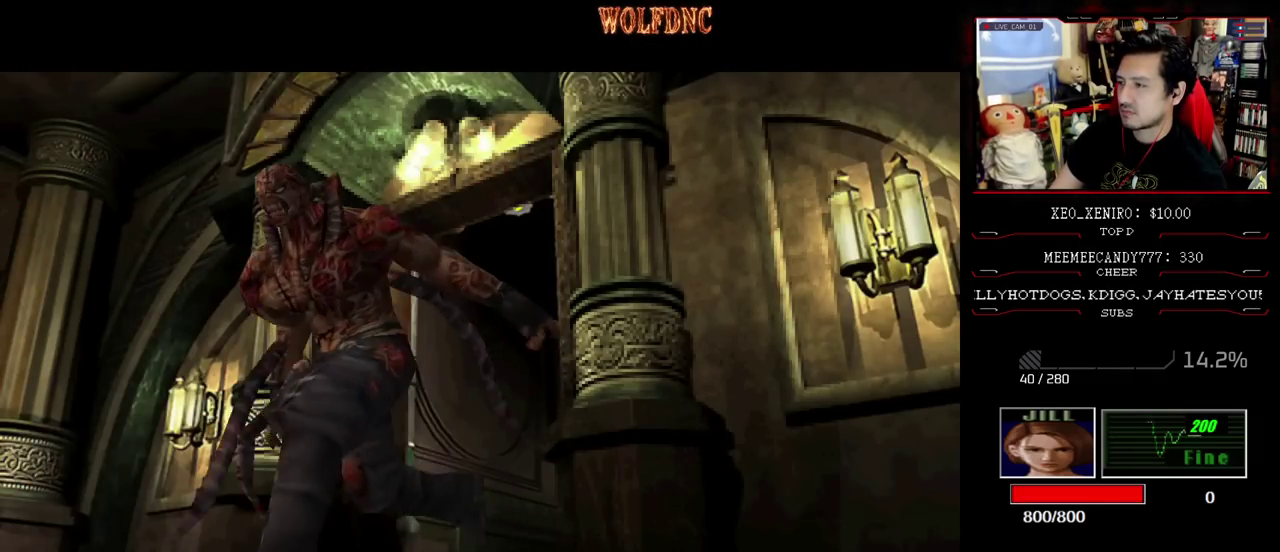
{"buttons": ["SQUARE", "DPAD_UP", "DPAD_LEFT"], "events": [[250, "DPAD_RIGHT", "down"], [483, "DPAD_LEFT", "down"], [483, "DPAD_RIGHT", "up"]]}
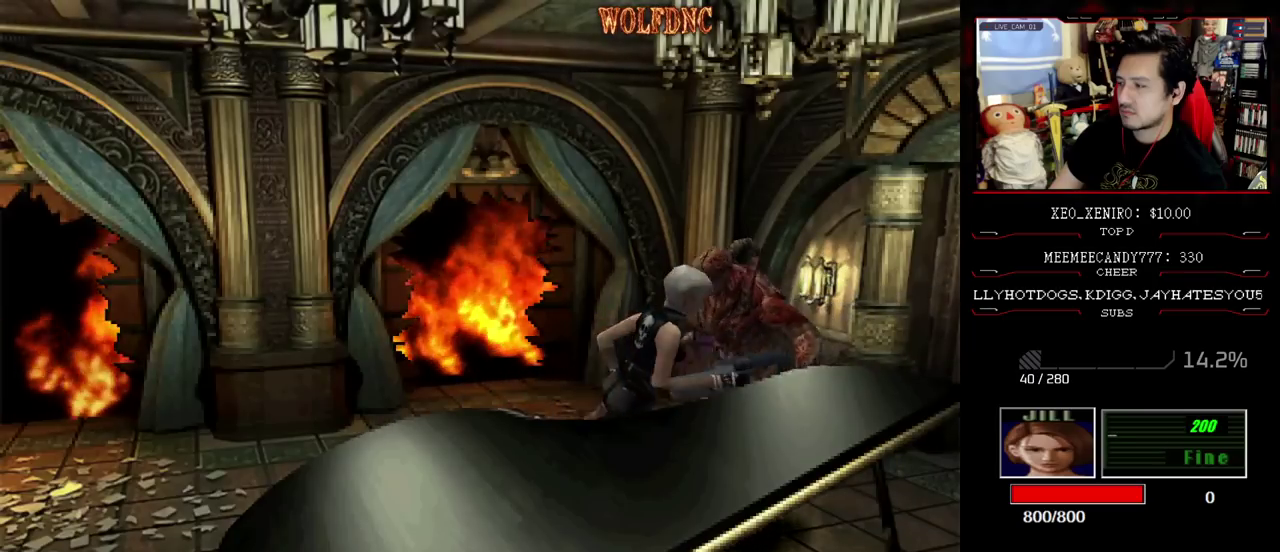
{"buttons": ["SQUARE", "DPAD_UP"], "events": [[350, "DPAD_LEFT", "up"]]}
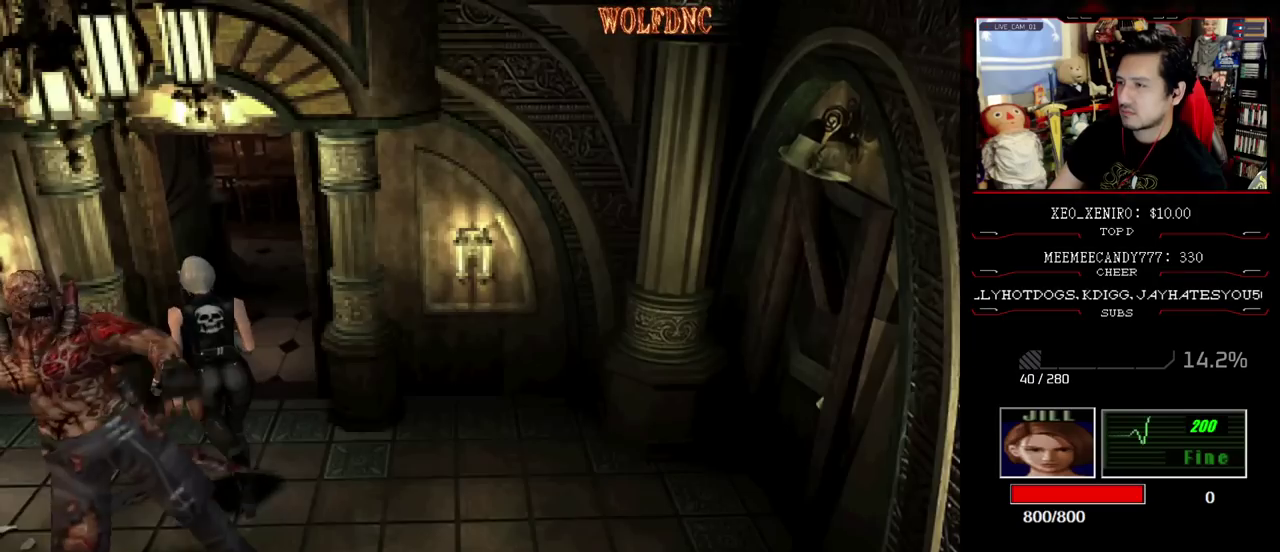
{"buttons": ["SQUARE", "DPAD_UP"], "events": [[167, "DPAD_RIGHT", "down"], [417, "DPAD_RIGHT", "up"]]}
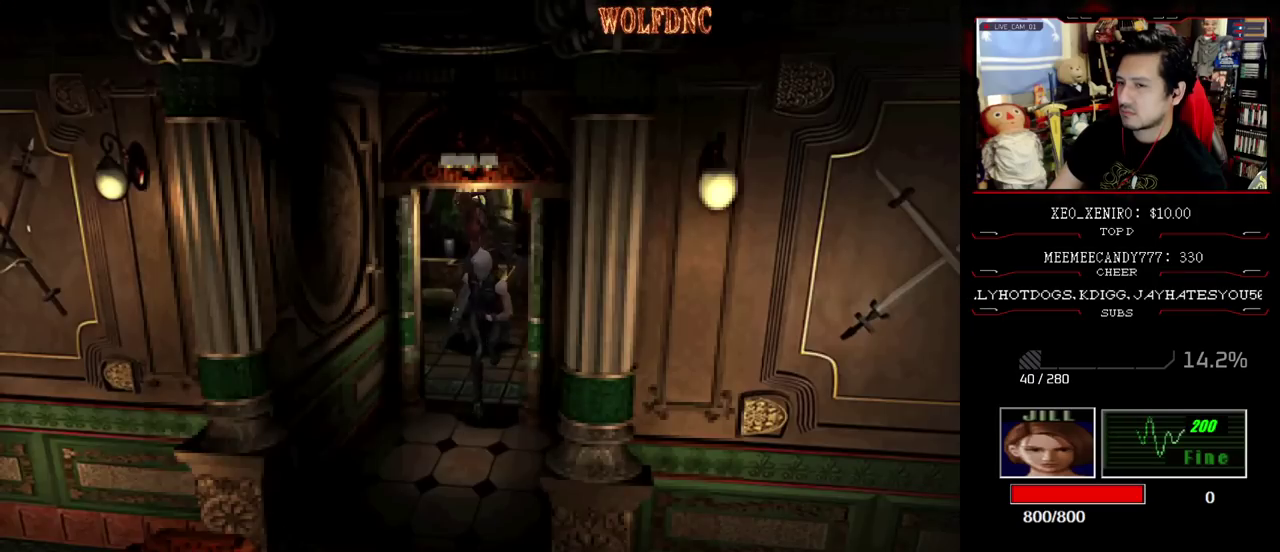
{"buttons": ["SQUARE", "DPAD_UP", "DPAD_RIGHT"], "events": [[383, "DPAD_RIGHT", "down"]]}
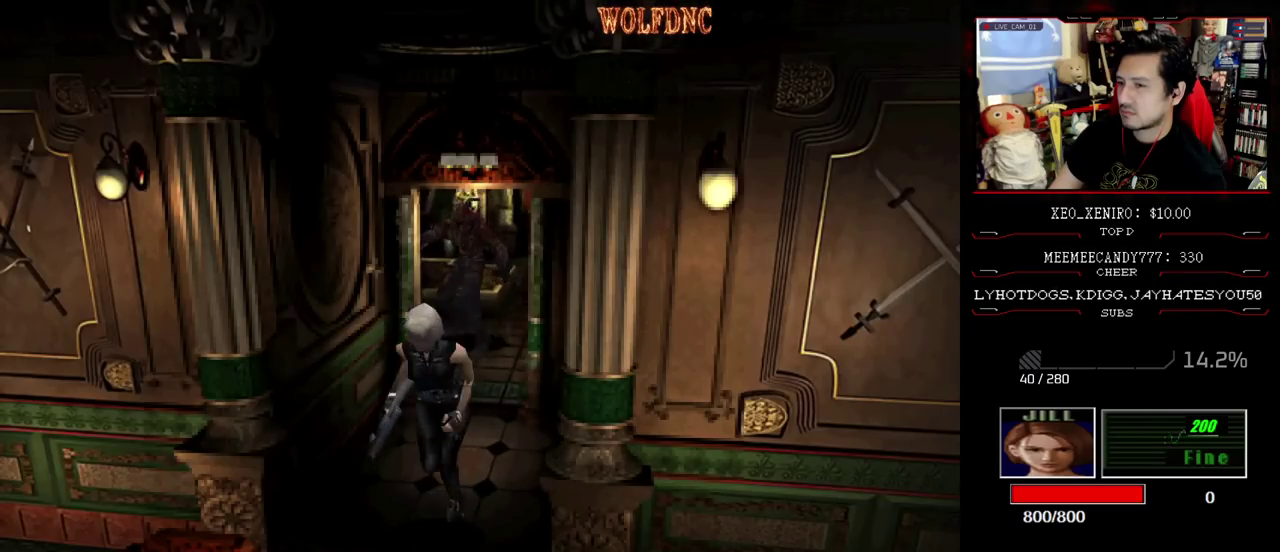
{"buttons": ["SQUARE", "DPAD_UP"], "events": [[400, "DPAD_RIGHT", "up"]]}
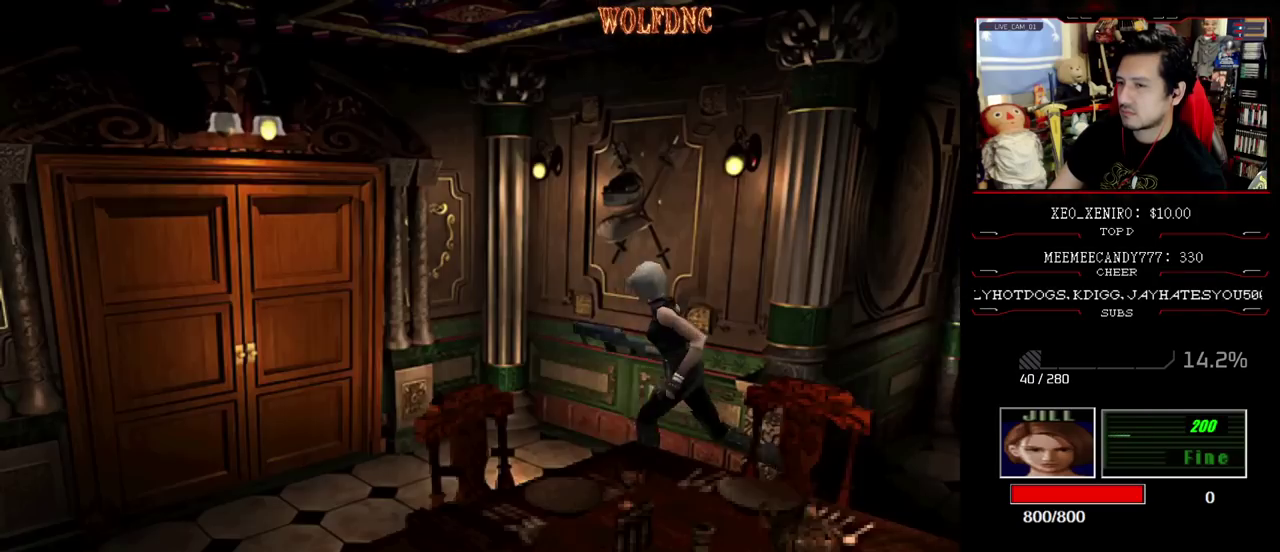
{"buttons": ["CROSS", "SQUARE", "DPAD_UP", "DPAD_RIGHT"], "events": [[50, "CROSS", "down"], [467, "DPAD_RIGHT", "down"]]}
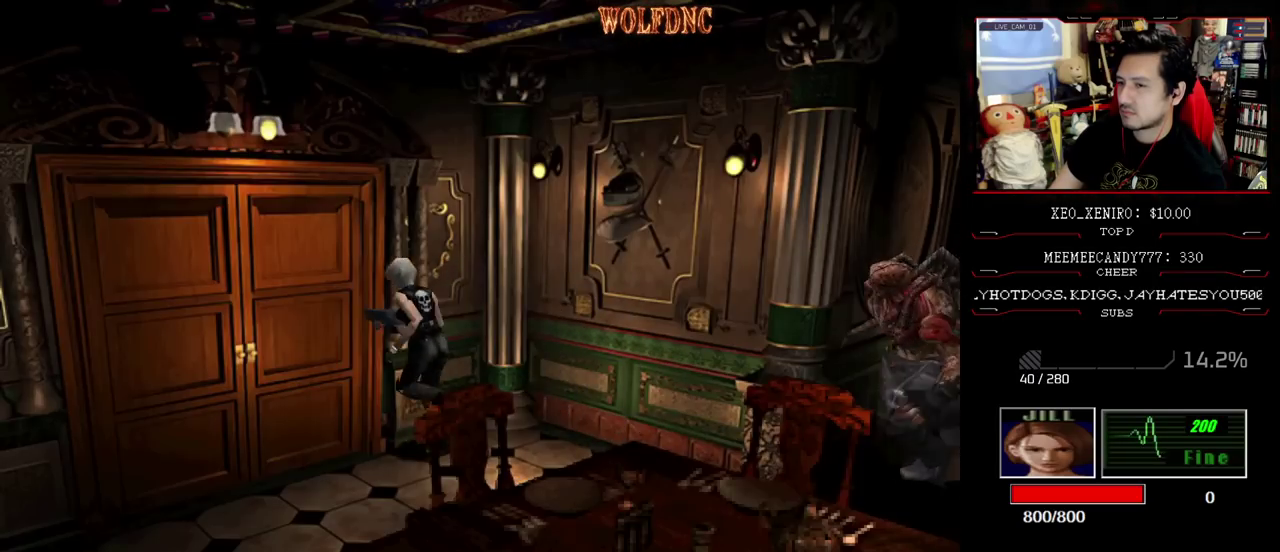
{"buttons": ["CROSS", "SQUARE", "DPAD_UP", "DPAD_LEFT"], "events": [[50, "DPAD_RIGHT", "up"], [383, "DPAD_LEFT", "down"]]}
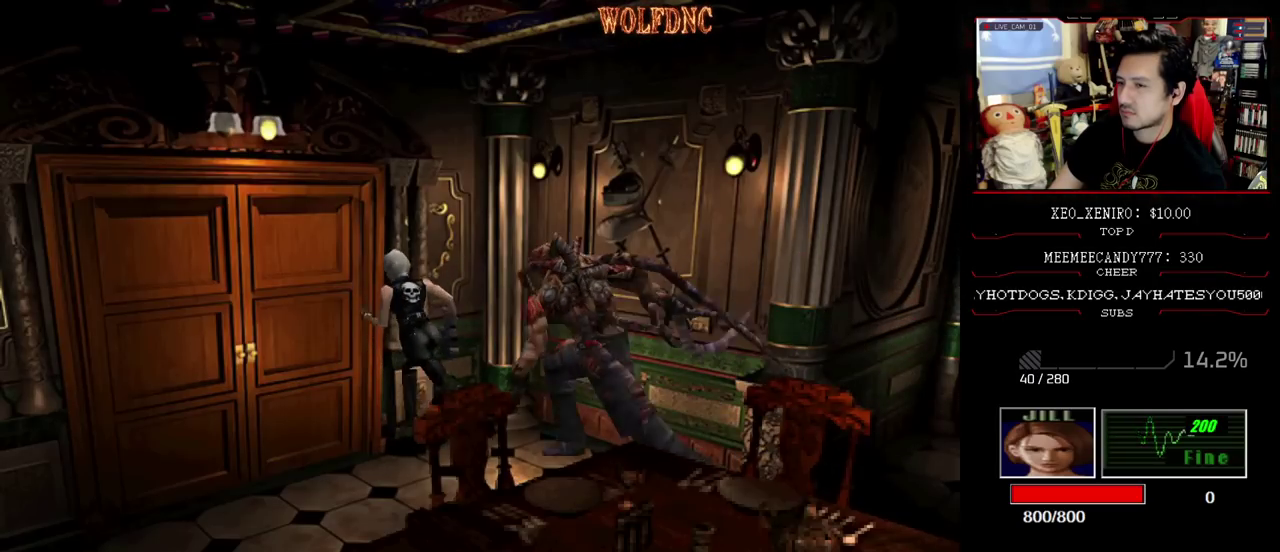
{"buttons": ["CROSS", "SQUARE", "DPAD_UP"], "events": [[300, "DPAD_LEFT", "up"]]}
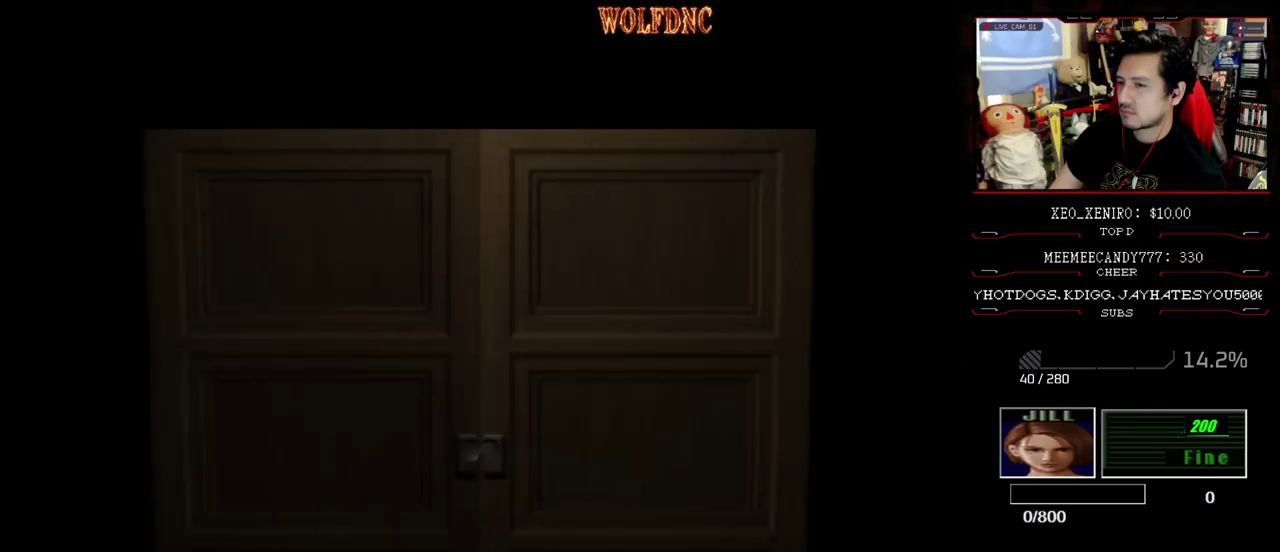
{"buttons": [], "events": [[50, "CROSS", "up"], [50, "SQUARE", "up"], [83, "DPAD_UP", "up"]]}
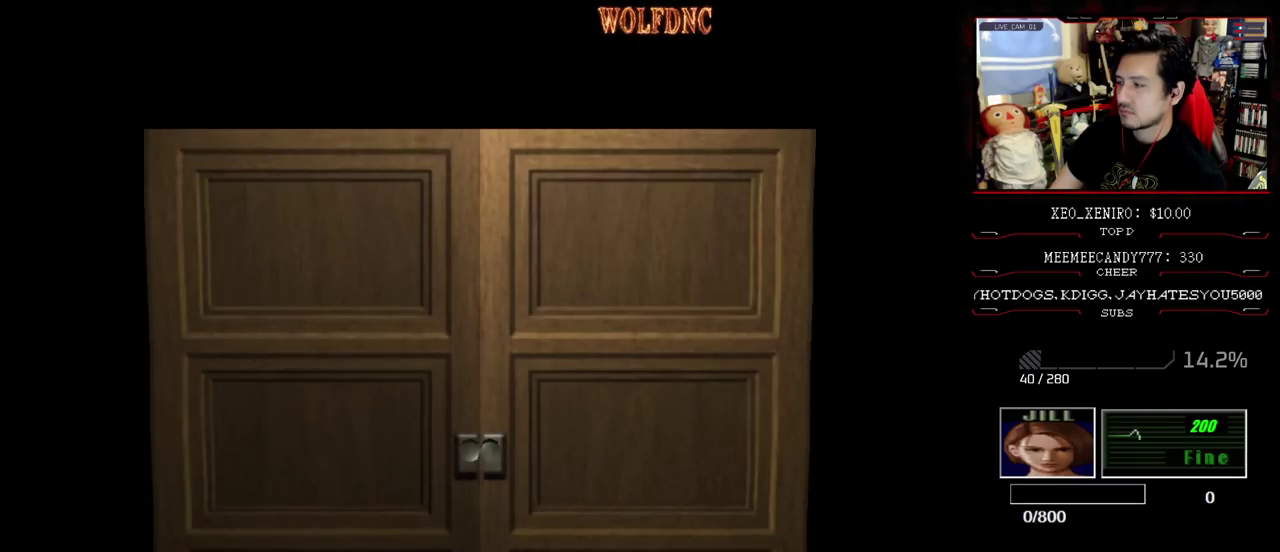
{"buttons": ["SQUARE", "DPAD_UP"], "events": [[383, "SELECT", "down"], [483, "DPAD_UP", "down"], [483, "SELECT", "up"], [483, "SQUARE", "down"]]}
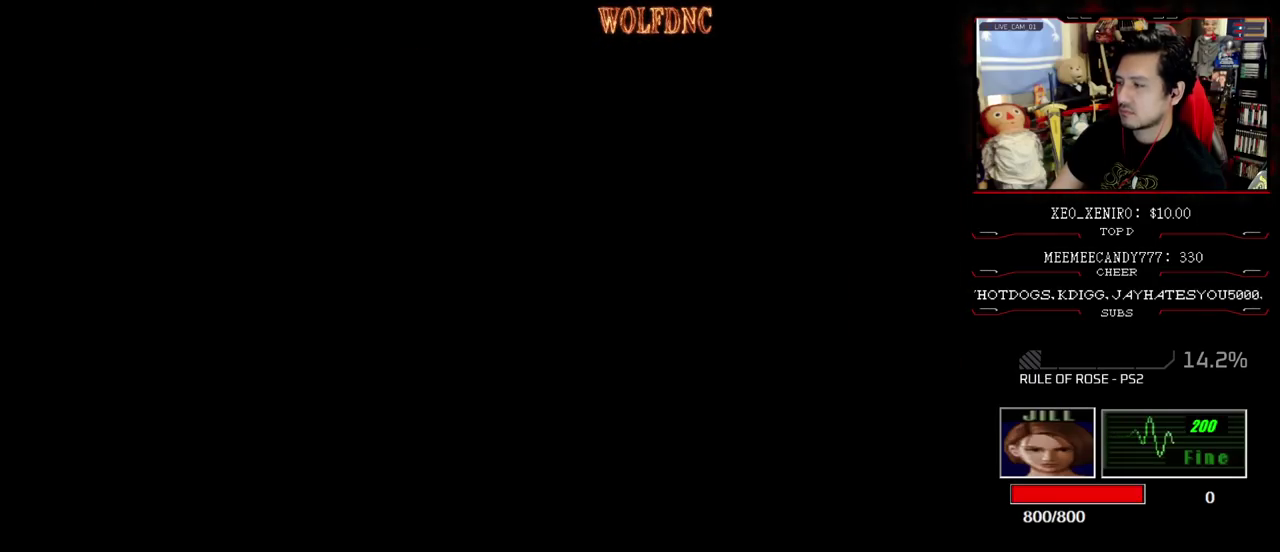
{"buttons": ["SQUARE", "DPAD_UP"], "events": []}
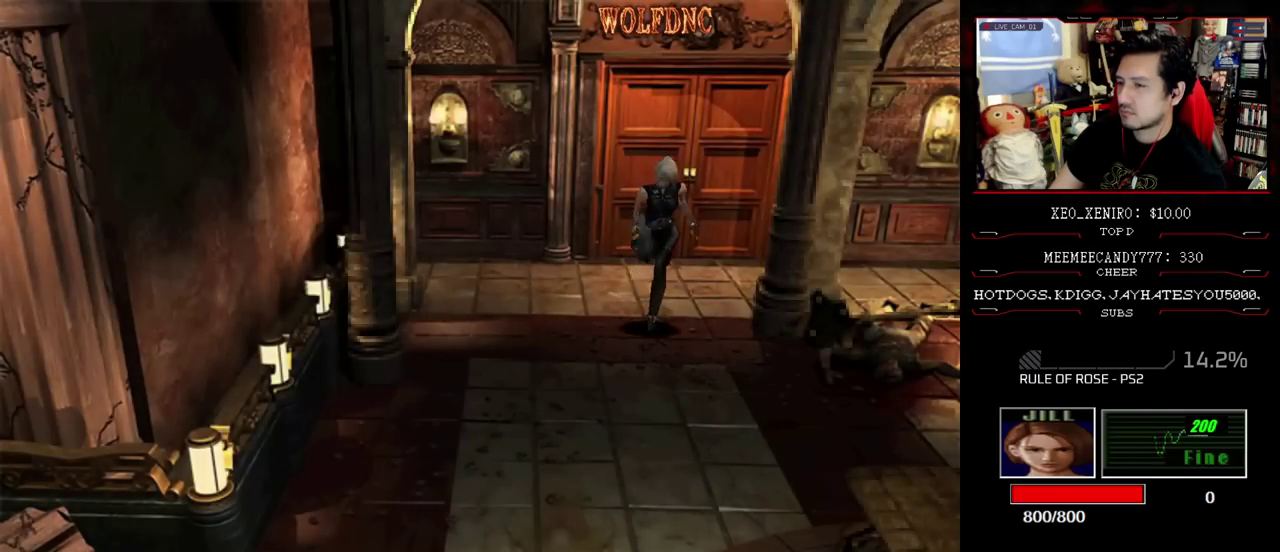
{"buttons": ["SQUARE", "DPAD_UP"], "events": []}
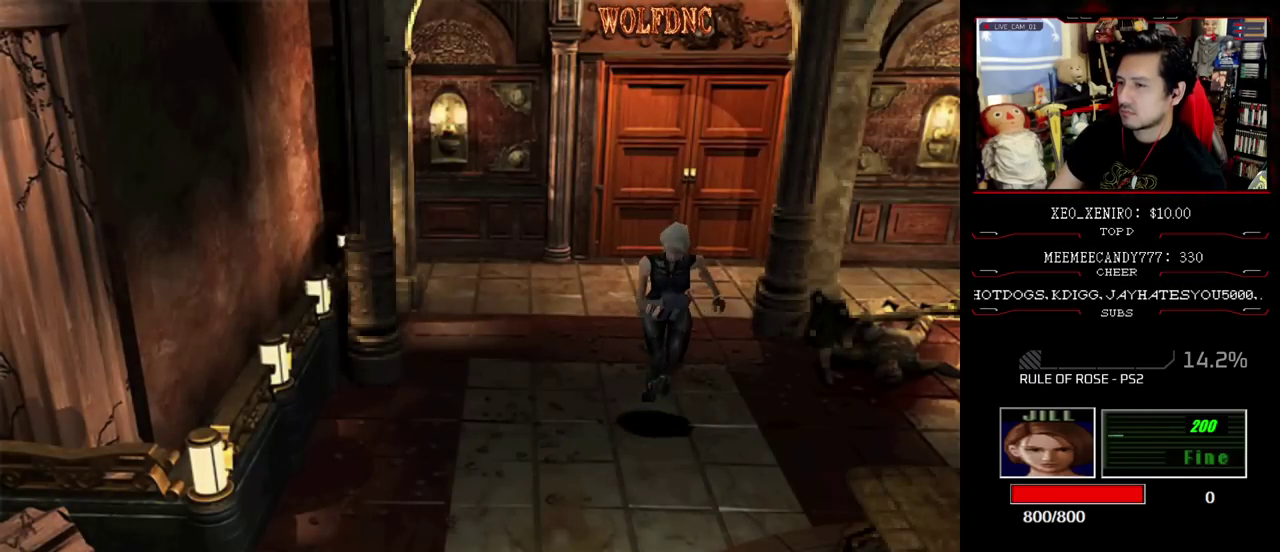
{"buttons": ["SQUARE", "DPAD_UP"], "events": [[250, "DPAD_LEFT", "down"], [383, "DPAD_LEFT", "up"]]}
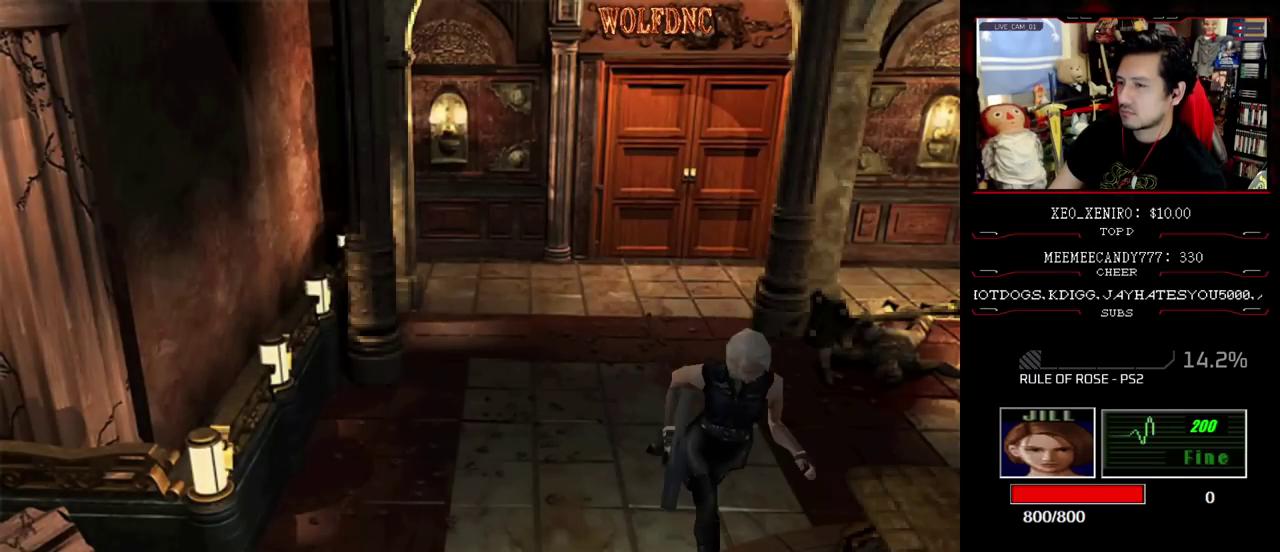
{"buttons": ["SQUARE", "DPAD_UP"], "events": []}
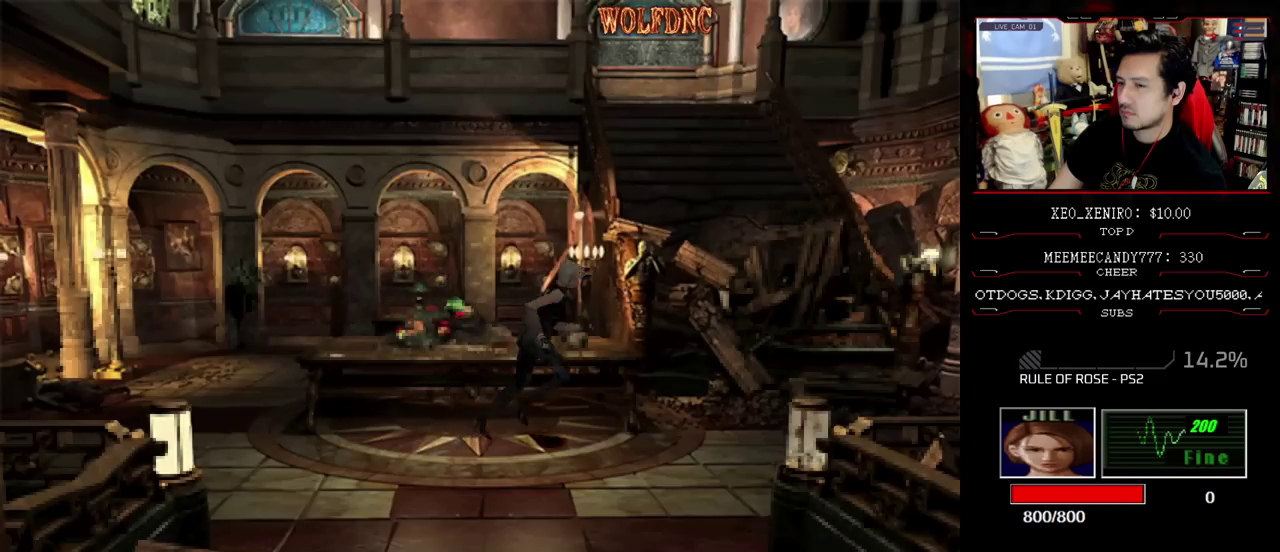
{"buttons": [], "events": [[317, "DPAD_UP", "up"], [317, "SQUARE", "up"]]}
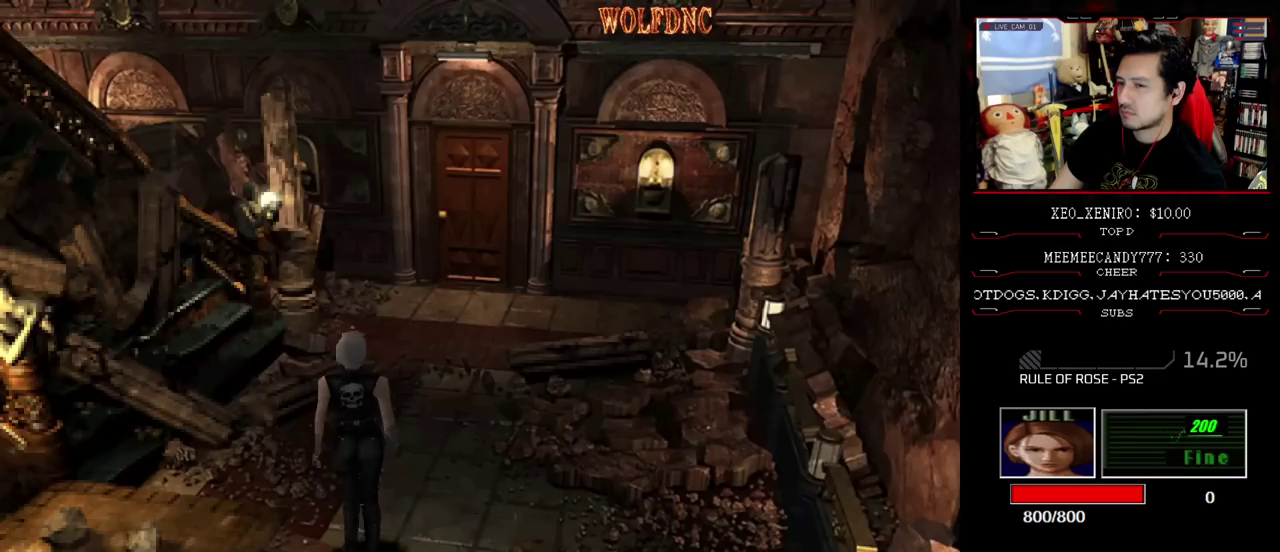
{"buttons": ["SQUARE", "DPAD_UP"], "events": [[17, "DPAD_DOWN", "down"], [67, "SQUARE", "down"], [200, "DPAD_DOWN", "up"], [200, "SQUARE", "up"], [300, "DPAD_UP", "down"], [300, "SQUARE", "down"]]}
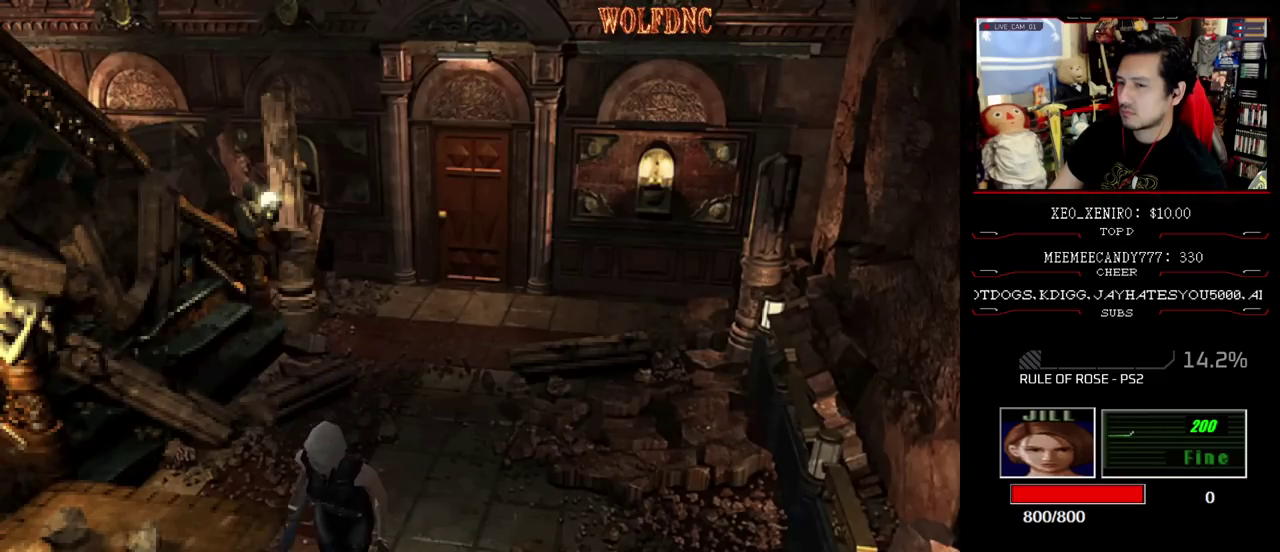
{"buttons": ["R1"], "events": [[117, "DPAD_UP", "up"], [217, "SQUARE", "up"], [300, "R1", "down"]]}
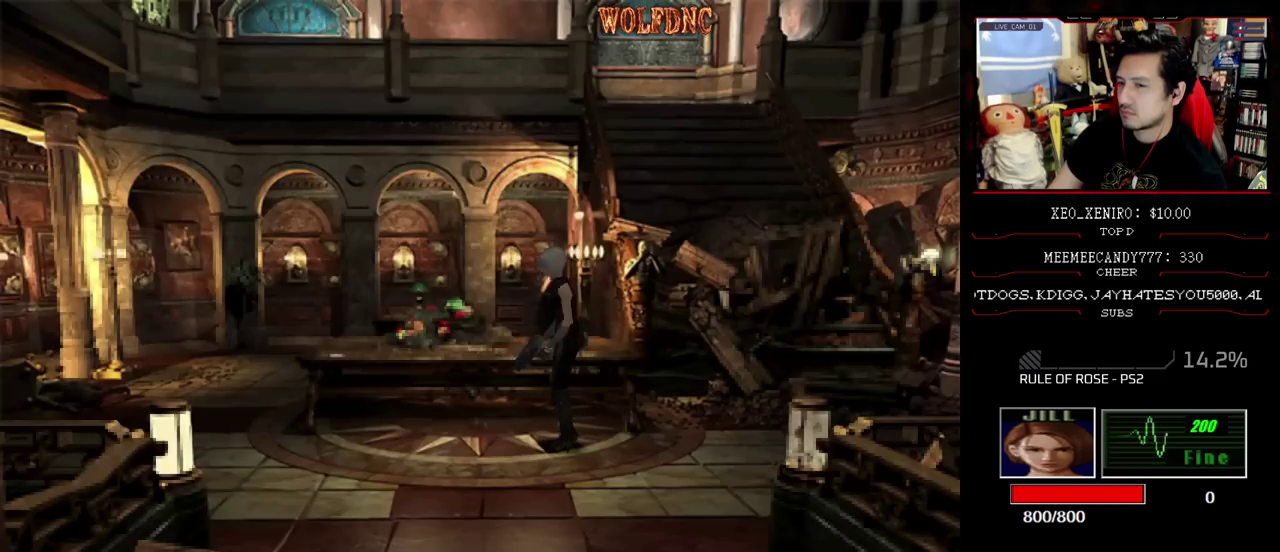
{"buttons": ["CROSS", "R1"], "events": [[50, "CROSS", "down"]]}
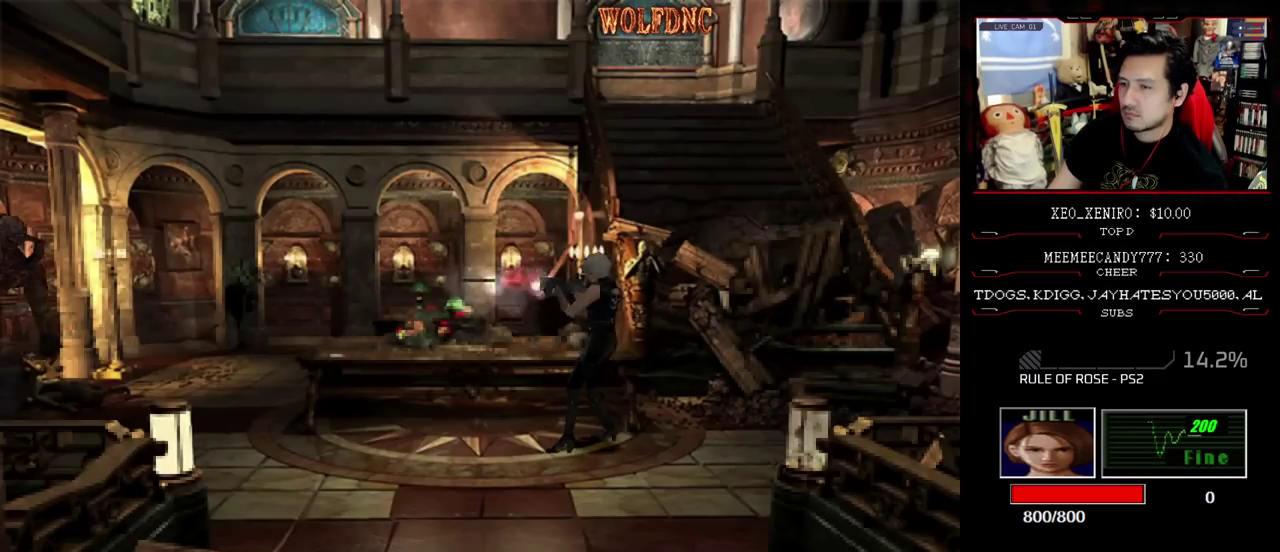
{"buttons": ["CROSS", "R1"], "events": [[17, "R1", "up"], [150, "R1", "down"], [200, "R1", "up"], [250, "R1", "down"], [383, "R1", "up"], [433, "R1", "down"]]}
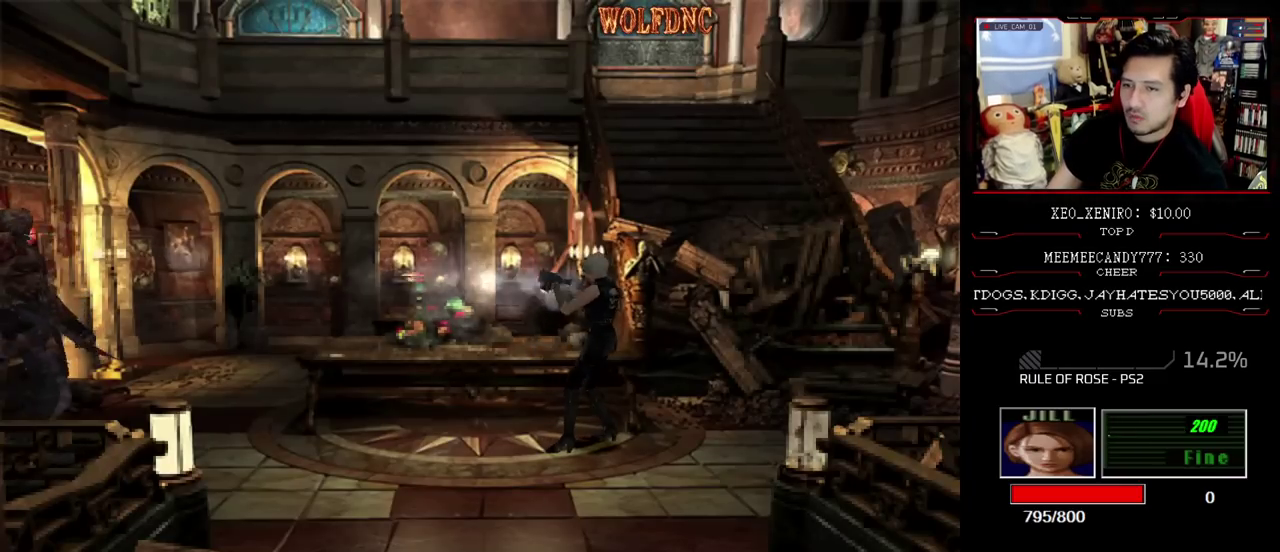
{"buttons": ["CROSS", "R1"], "events": [[67, "R1", "up"], [117, "R1", "down"], [167, "R1", "up"], [217, "R1", "down"]]}
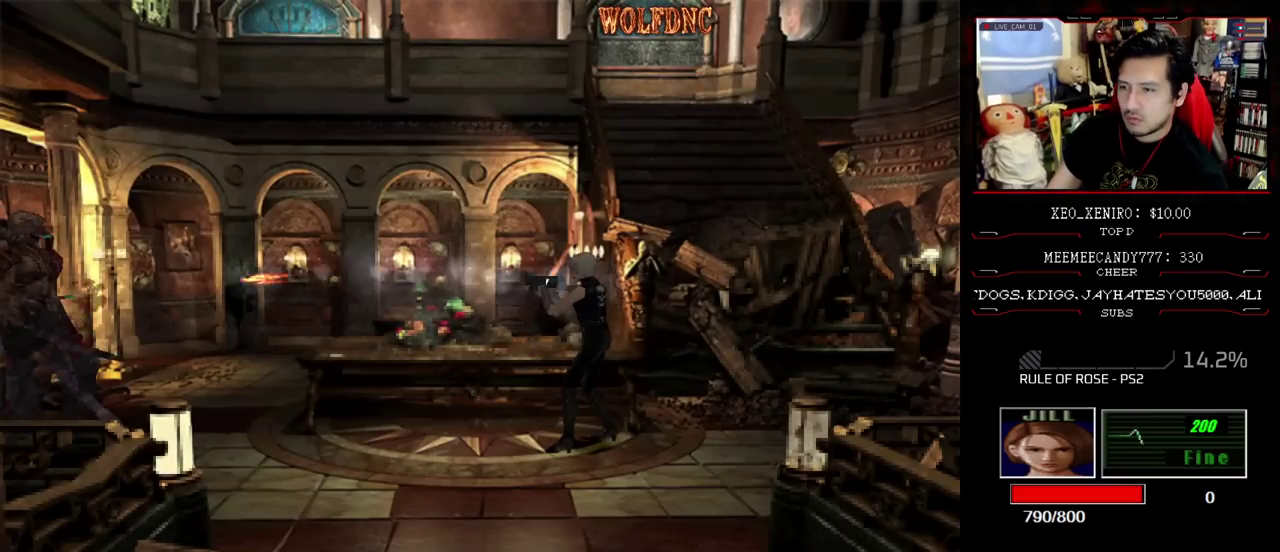
{"buttons": ["CROSS", "R1"], "events": []}